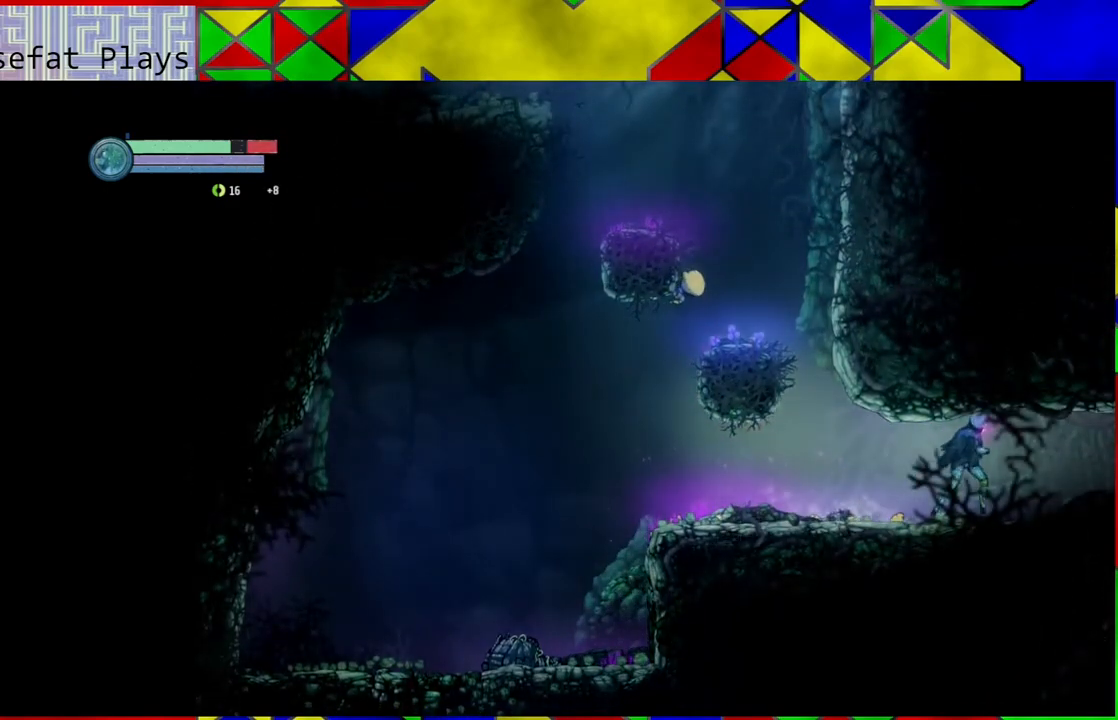
Gameplay with a controller (Nintendo layout); each line is a JSON object with the inputs held at the frame after it. "events" lists button and stick changes between this image and that frame as [ms after this image, input, new state], when the widget could be followed in between. Not read: HOME L3 R3.
{"buttons": [], "left_stick": "right", "right_stick": "center", "events": []}
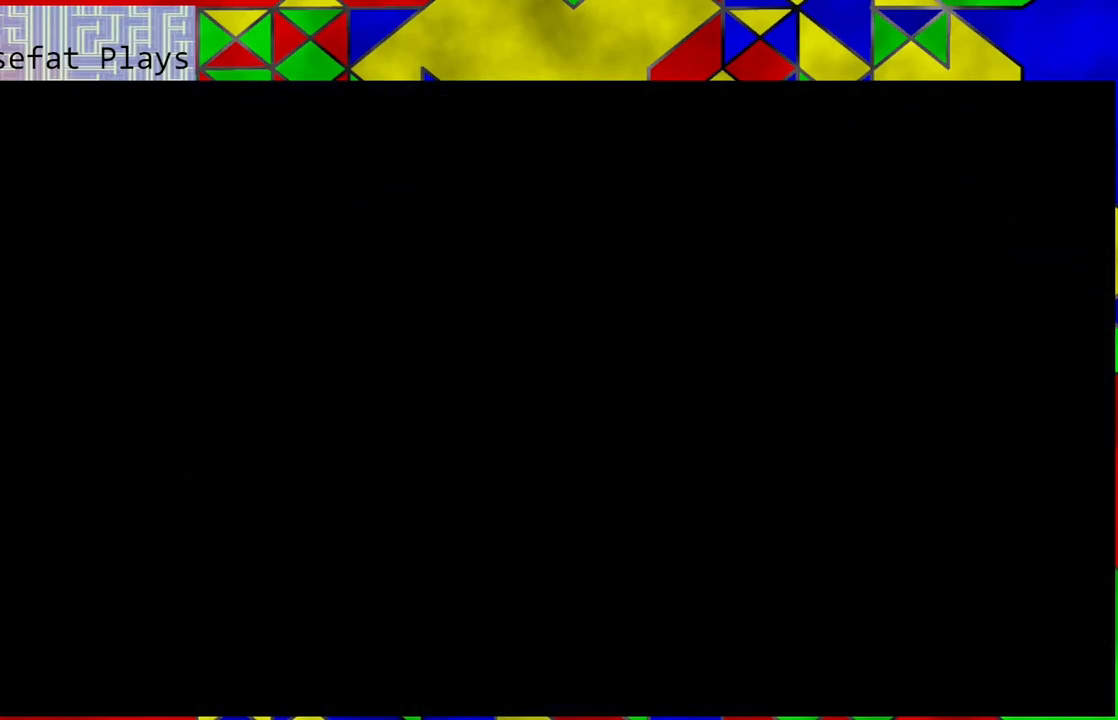
{"buttons": [], "left_stick": "center", "right_stick": "center", "events": [[350, "left_stick", "center"]]}
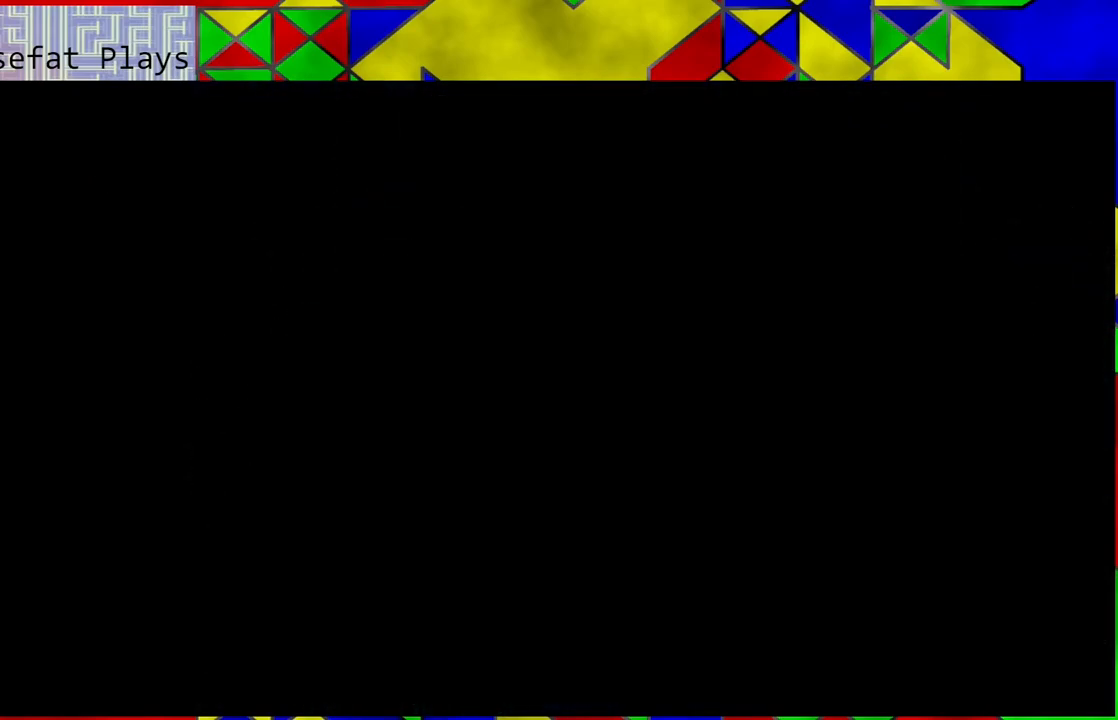
{"buttons": [], "left_stick": "center", "right_stick": "center", "events": []}
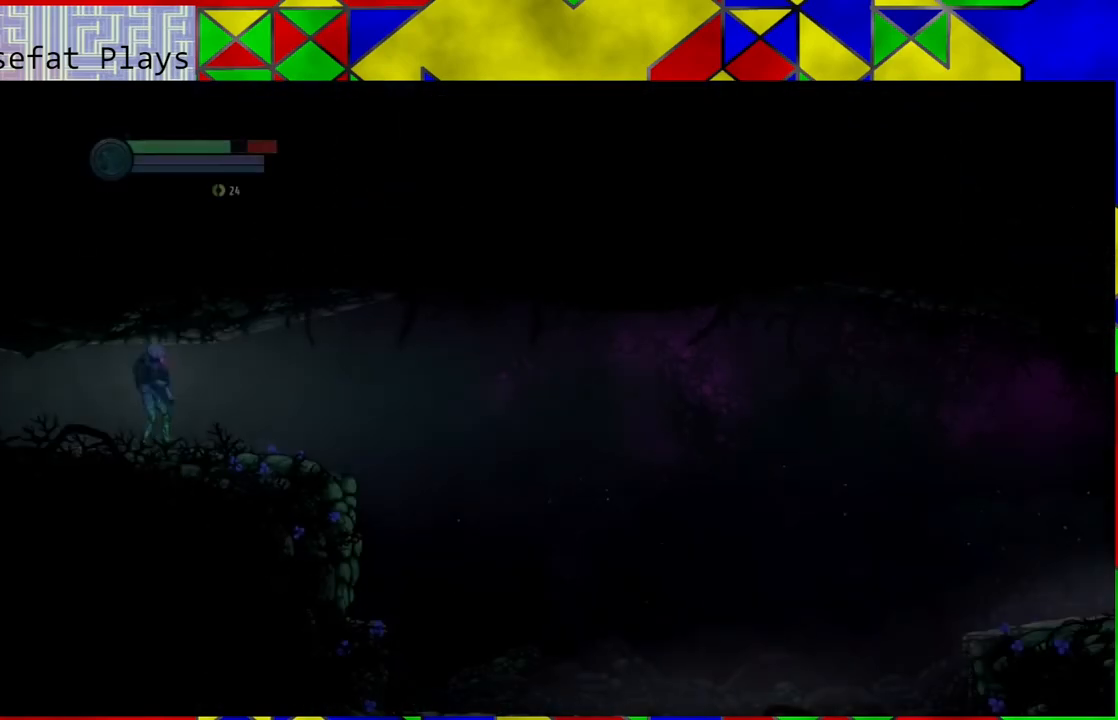
{"buttons": [], "left_stick": "center", "right_stick": "center", "events": []}
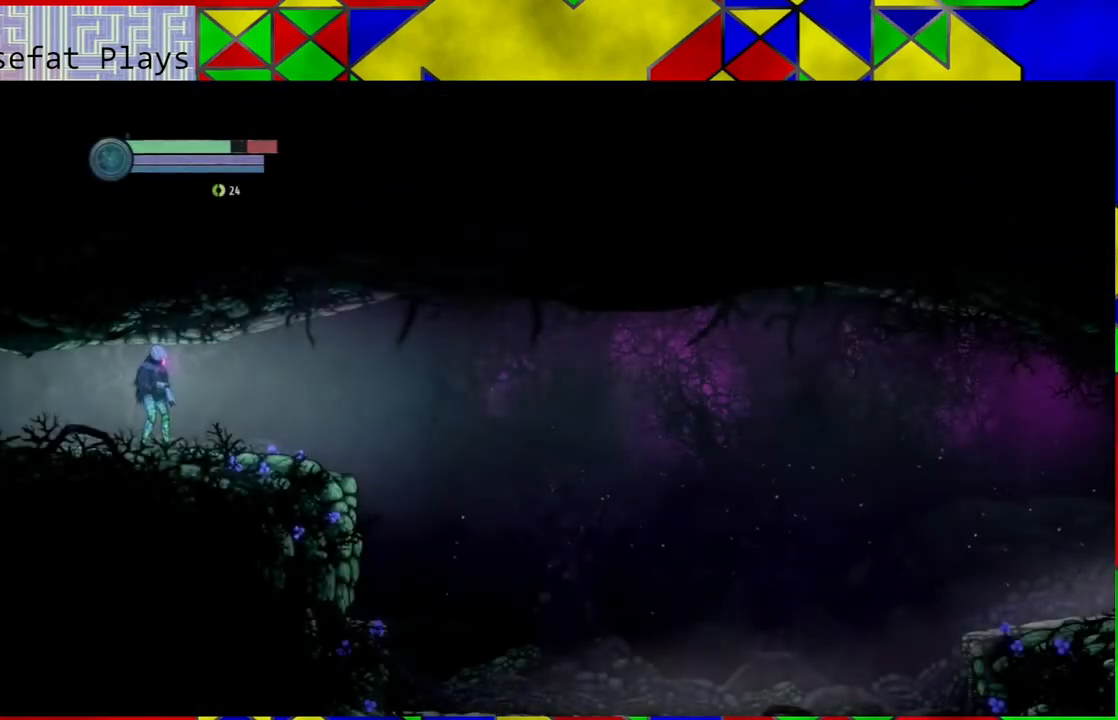
{"buttons": [], "left_stick": "center", "right_stick": "center", "events": []}
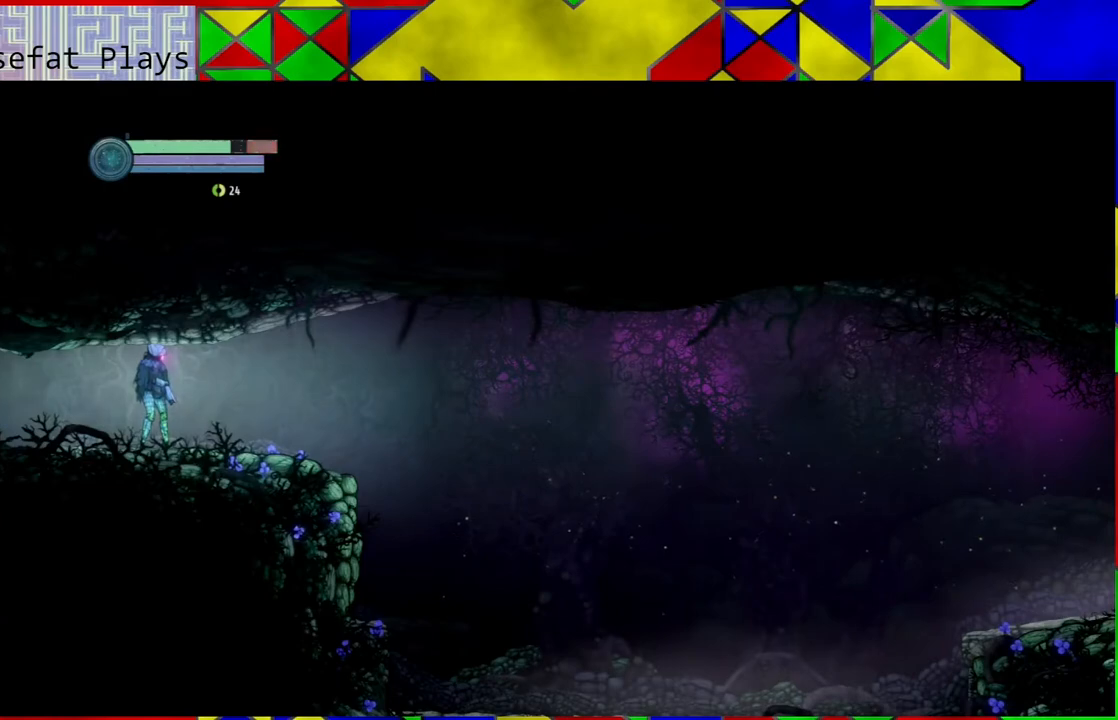
{"buttons": [], "left_stick": "center", "right_stick": "center", "events": []}
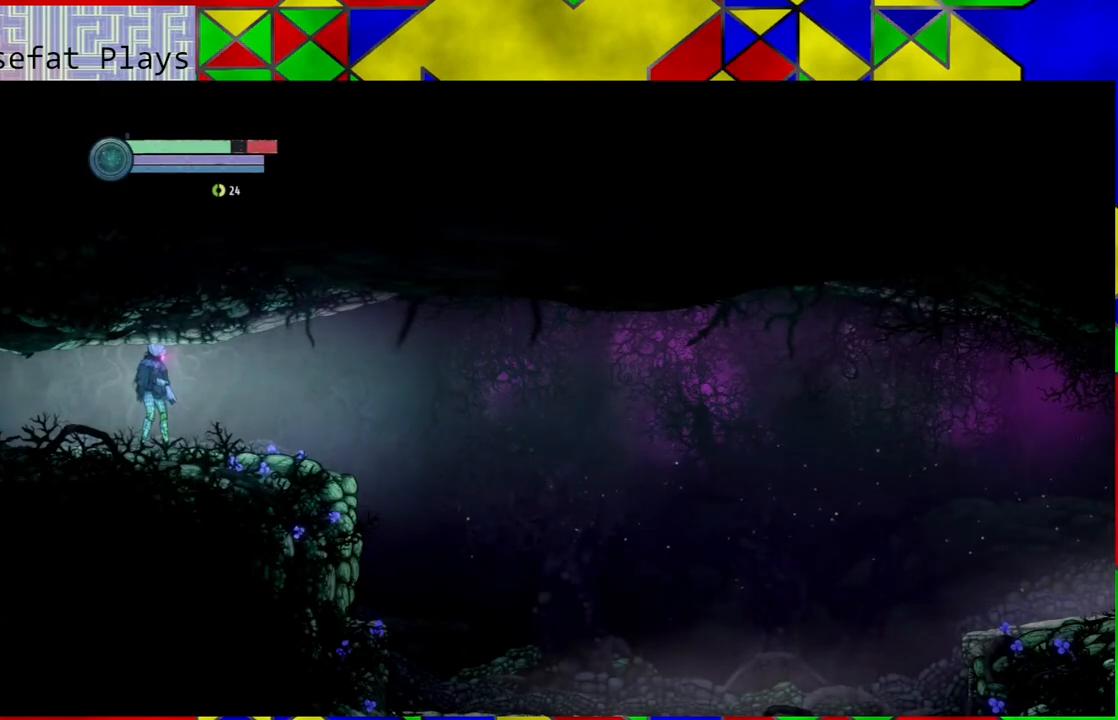
{"buttons": [], "left_stick": "right", "right_stick": "center", "events": [[500, "left_stick", "right"]]}
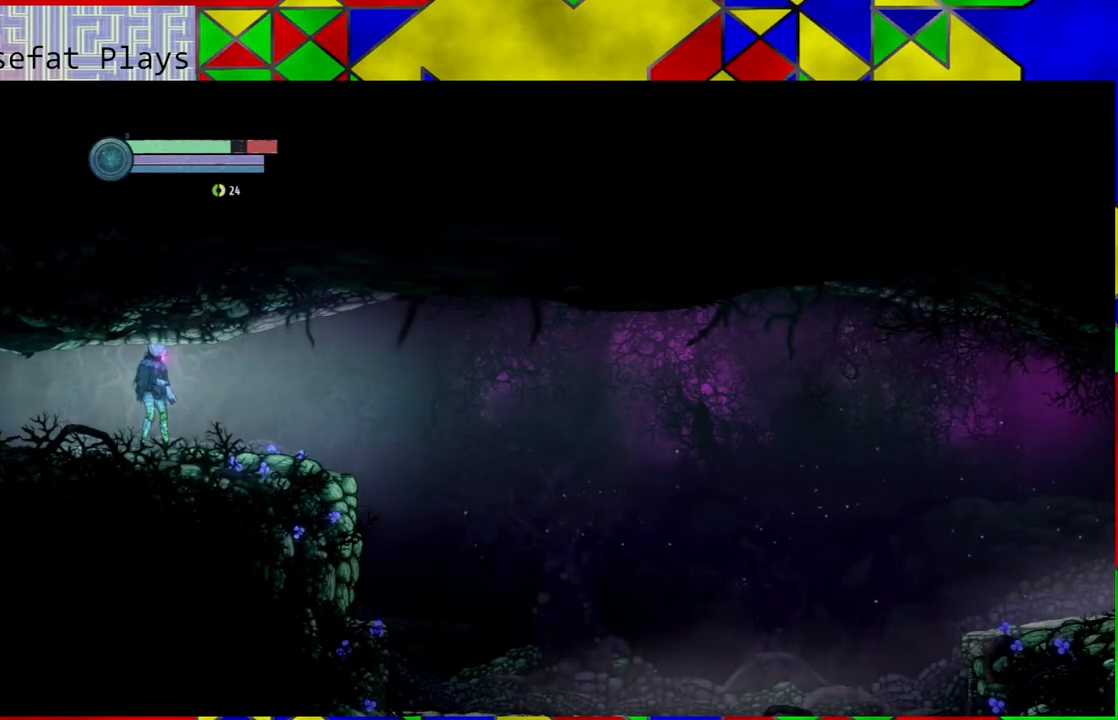
{"buttons": [], "left_stick": "right", "right_stick": "center", "events": []}
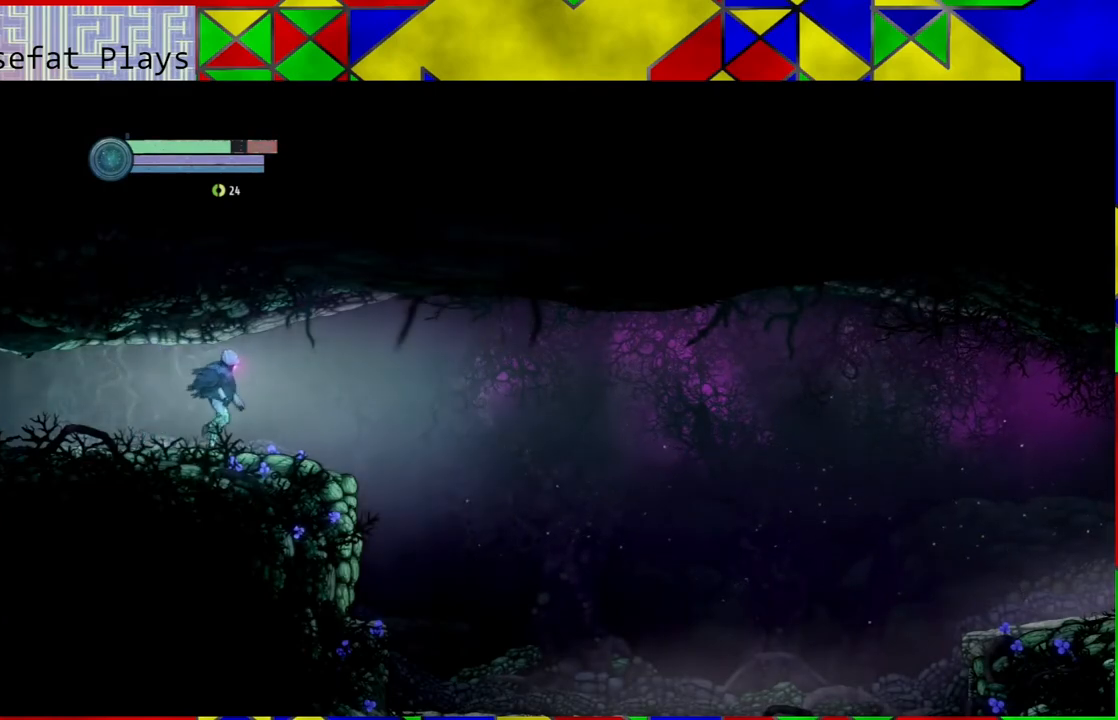
{"buttons": [], "left_stick": "center", "right_stick": "center", "events": [[333, "left_stick", "center"]]}
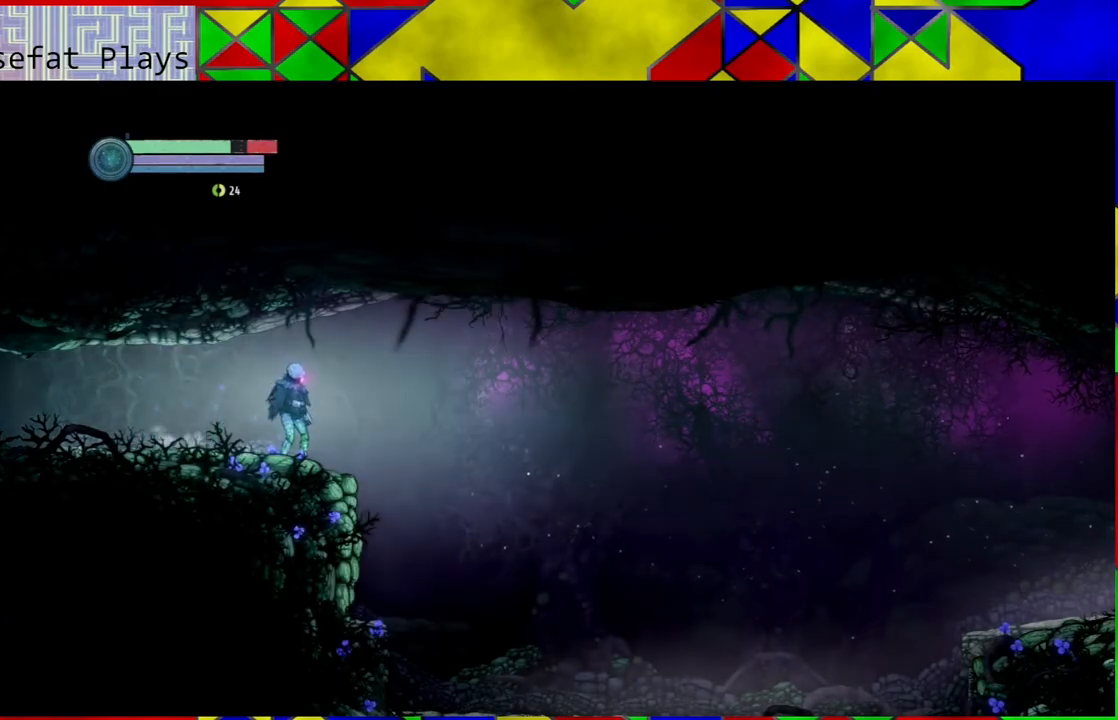
{"buttons": [], "left_stick": "center", "right_stick": "center", "events": []}
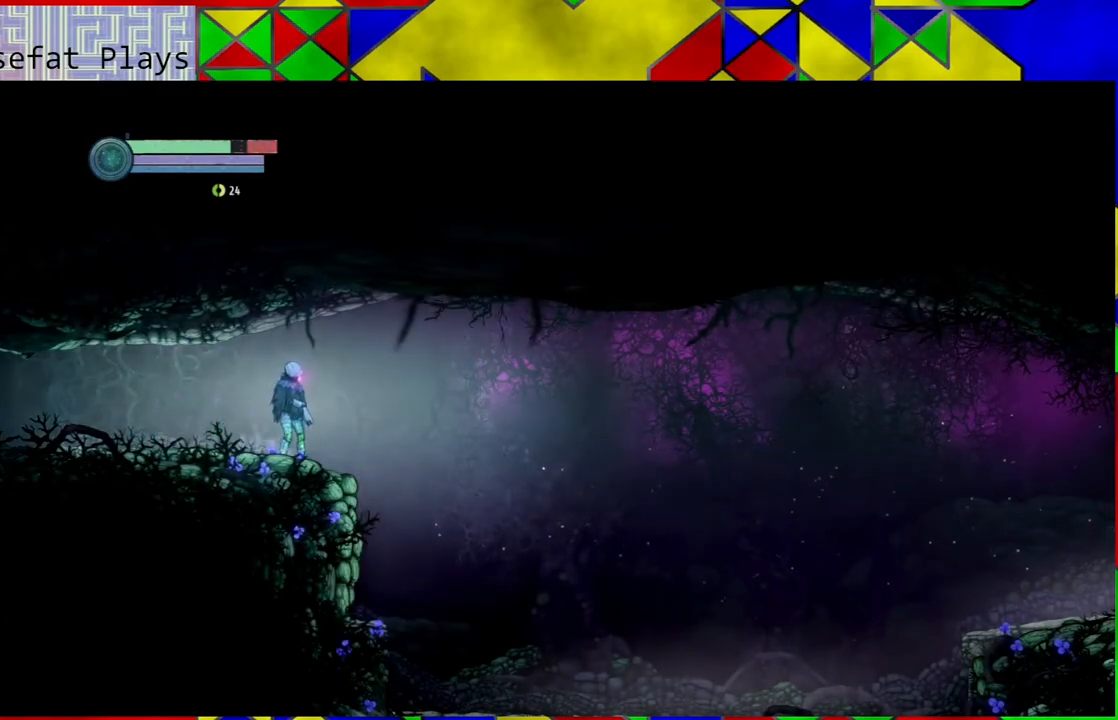
{"buttons": [], "left_stick": "center", "right_stick": "center", "events": [[333, "SELECT", "down"], [433, "SELECT", "up"]]}
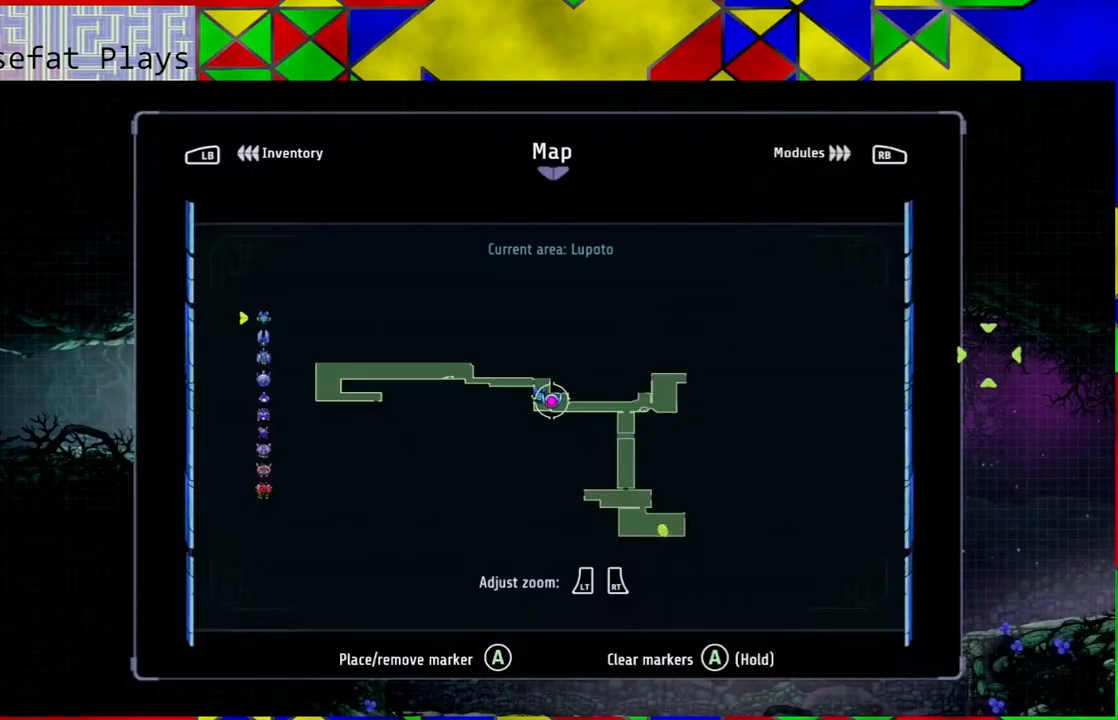
{"buttons": [], "left_stick": "center", "right_stick": "center", "events": []}
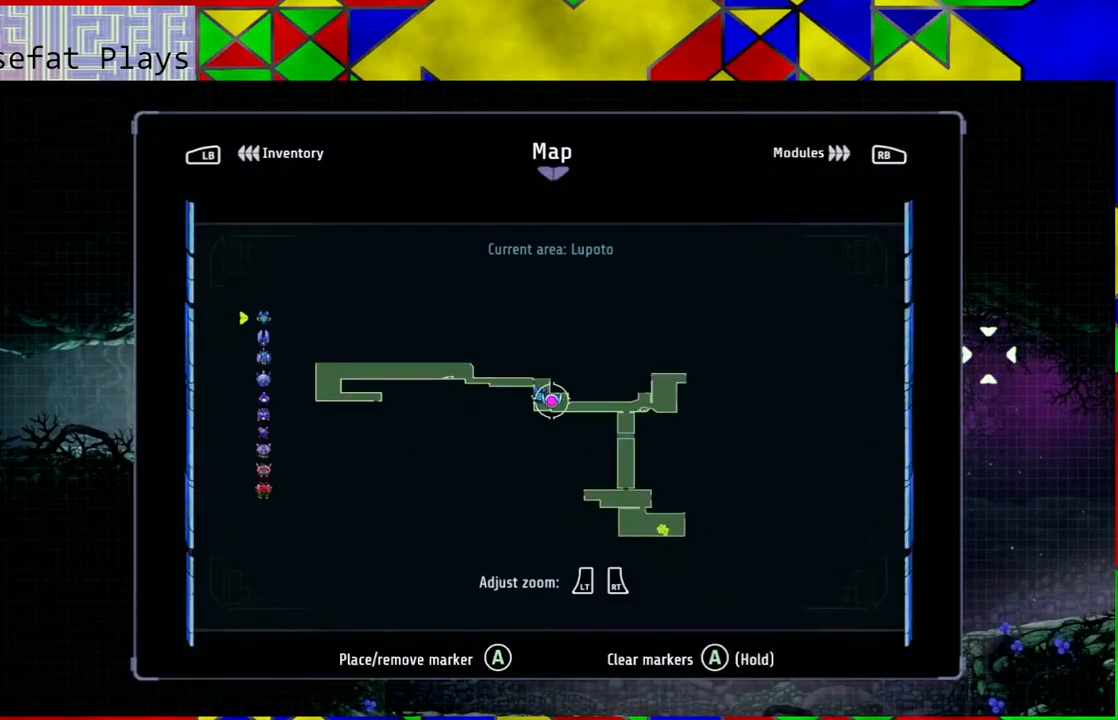
{"buttons": [], "left_stick": "center", "right_stick": "center", "events": []}
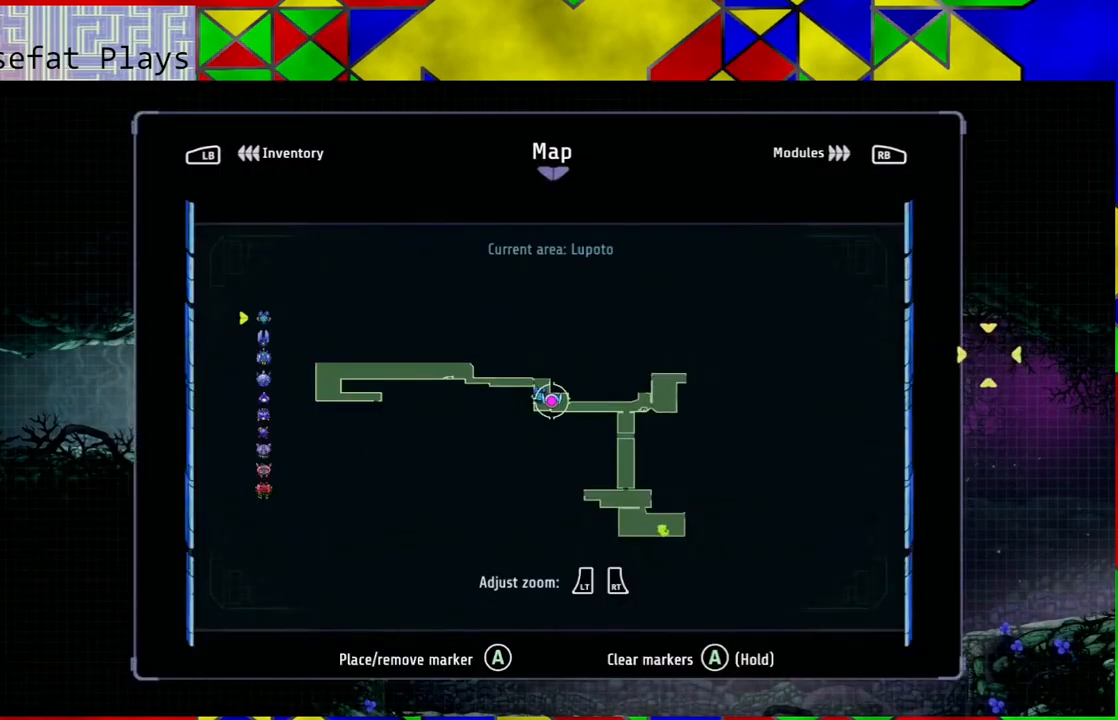
{"buttons": [], "left_stick": "center", "right_stick": "center", "events": []}
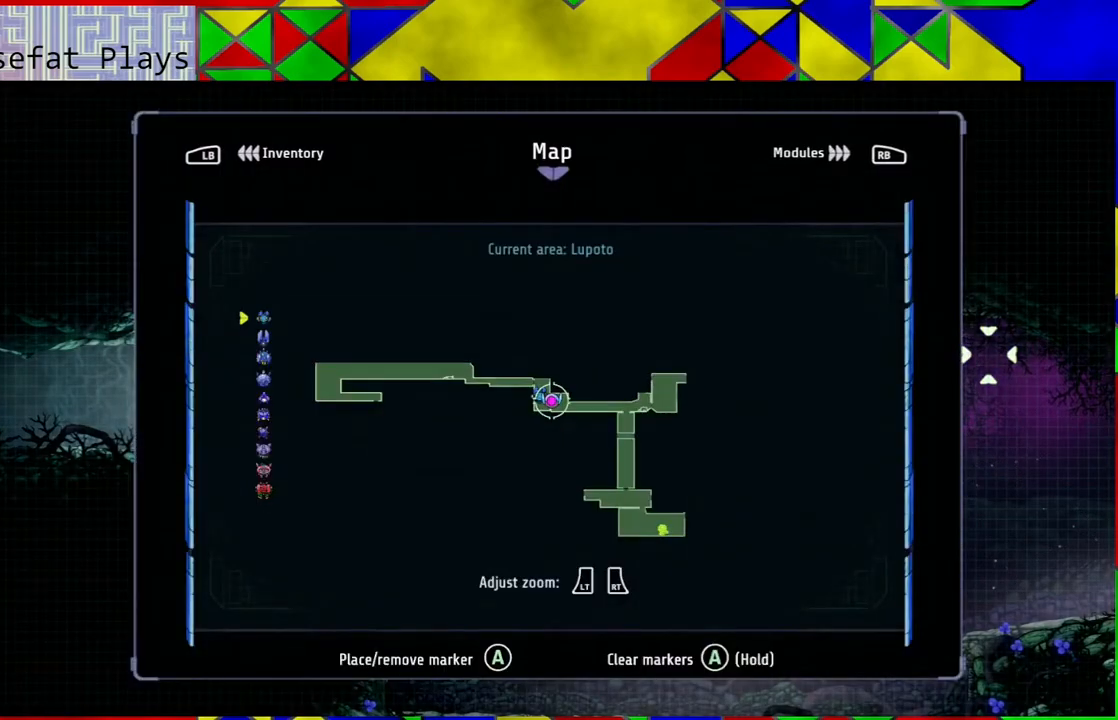
{"buttons": ["SELECT"], "left_stick": "center", "right_stick": "center", "events": [[483, "SELECT", "down"]]}
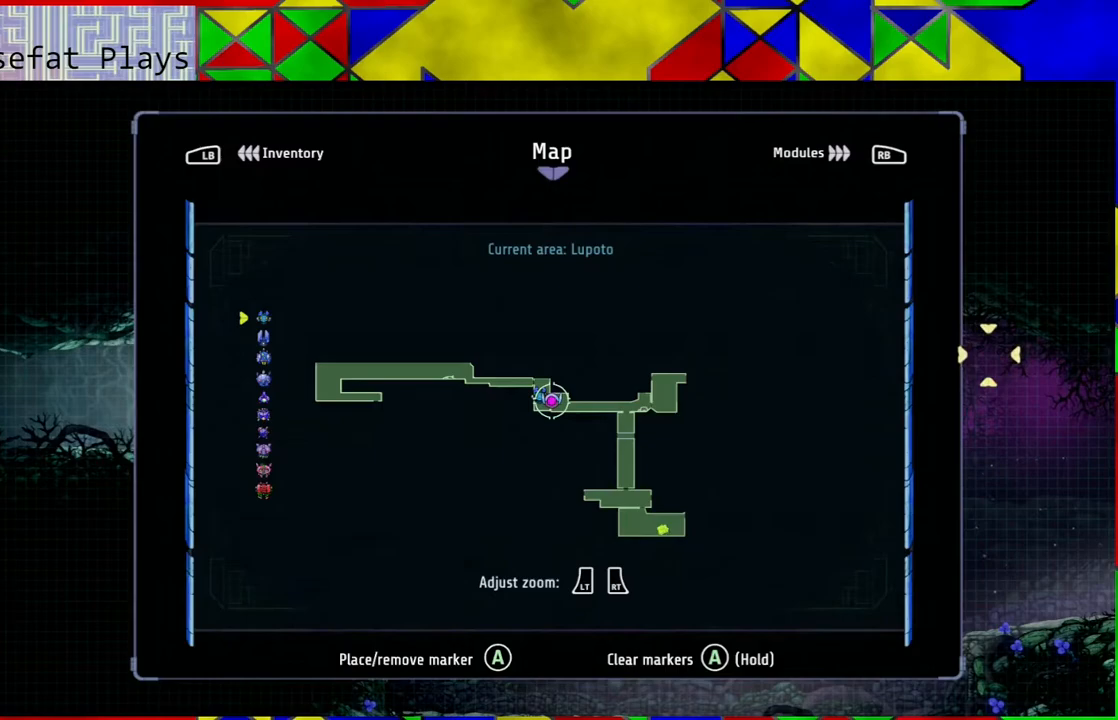
{"buttons": [], "left_stick": "right", "right_stick": "center", "events": [[117, "SELECT", "up"], [467, "left_stick", "right"]]}
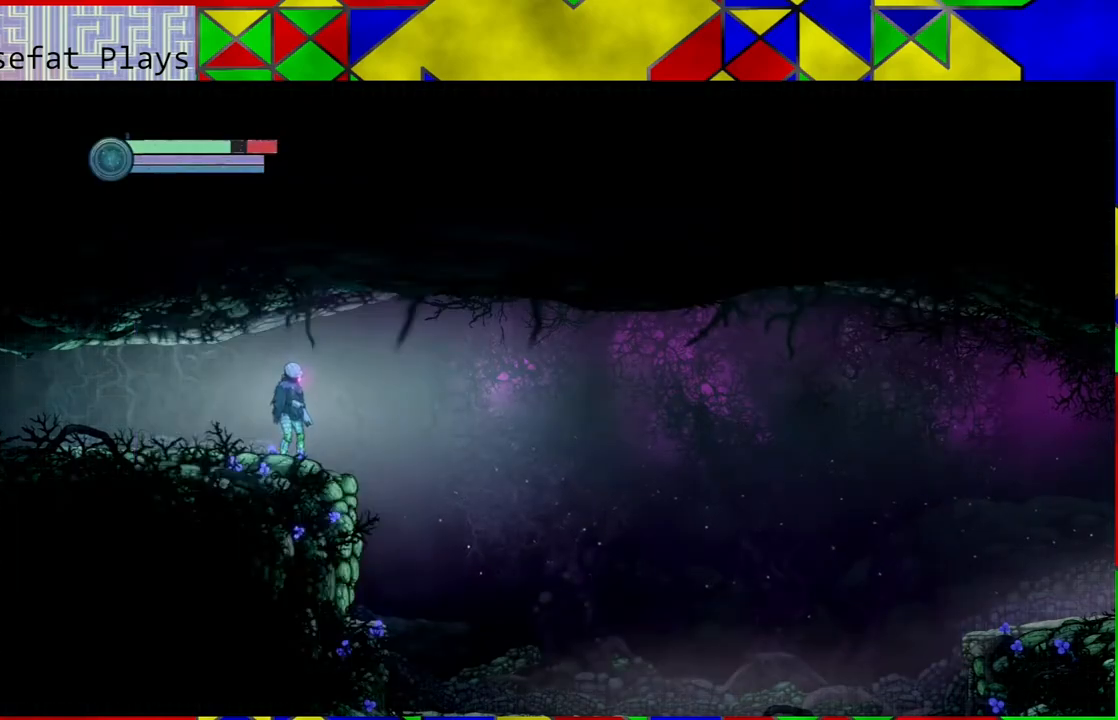
{"buttons": [], "left_stick": "right", "right_stick": "center", "events": []}
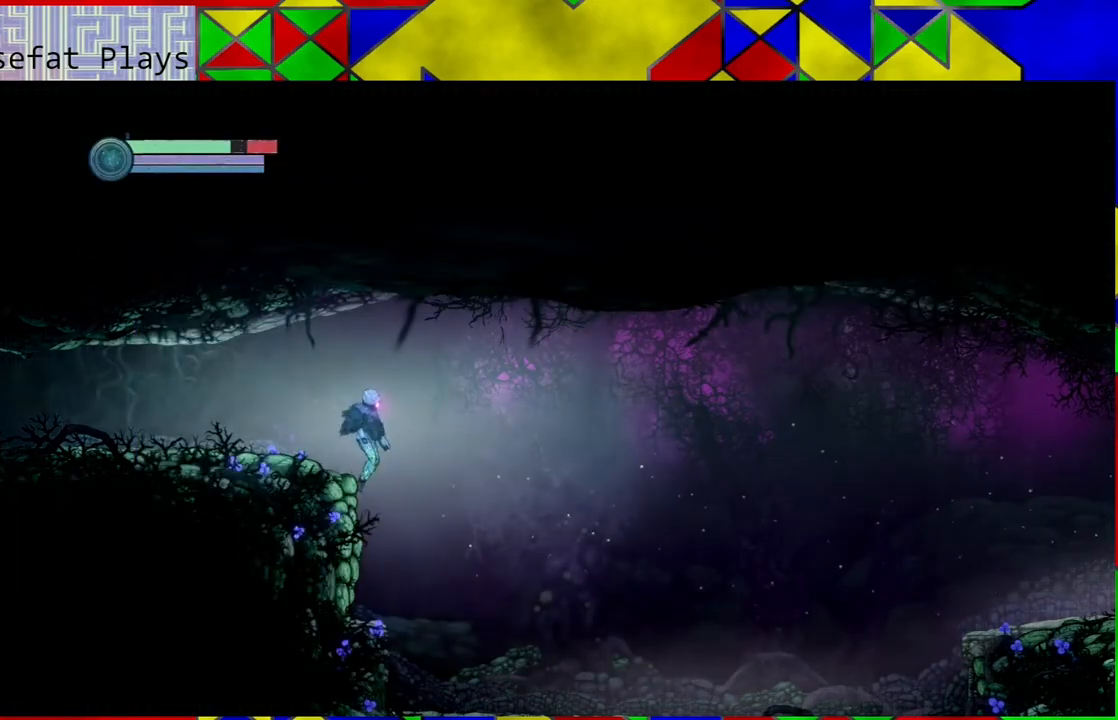
{"buttons": [], "left_stick": "right", "right_stick": "center", "events": []}
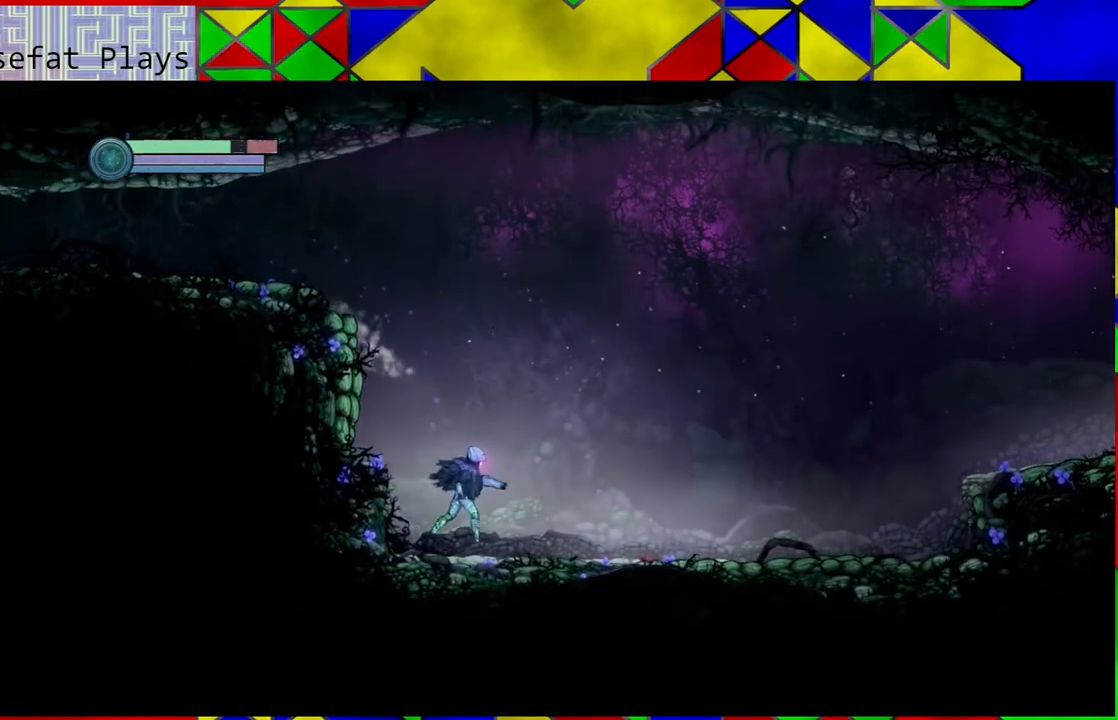
{"buttons": [], "left_stick": "right", "right_stick": "center", "events": []}
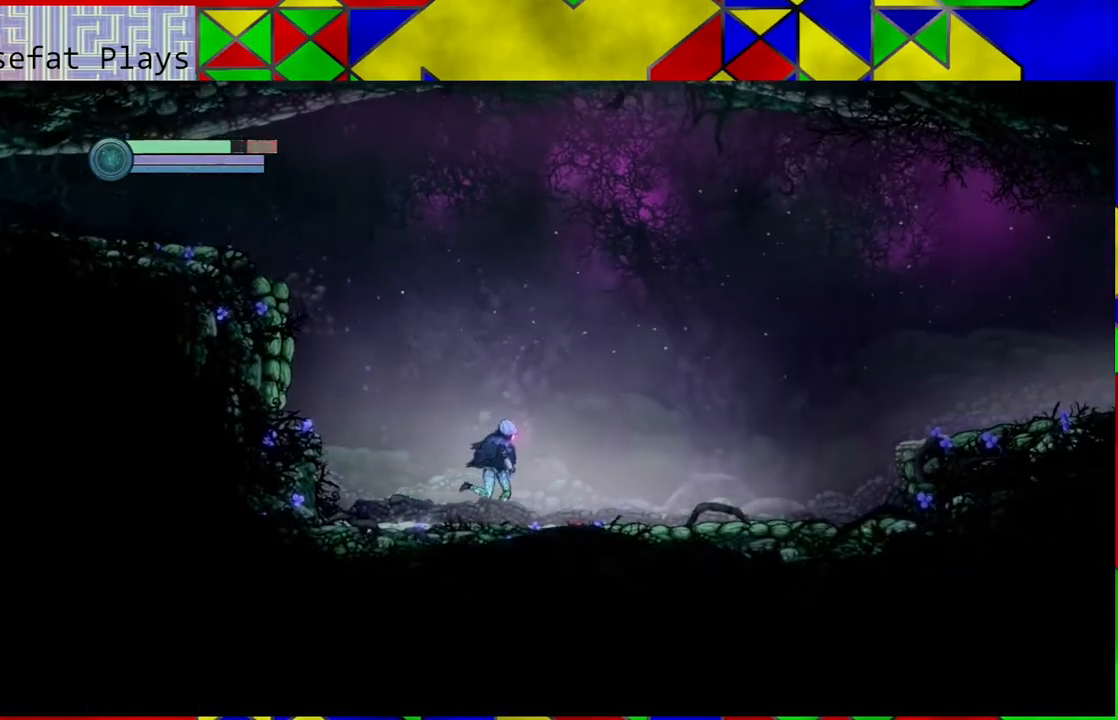
{"buttons": [], "left_stick": "right", "right_stick": "center", "events": []}
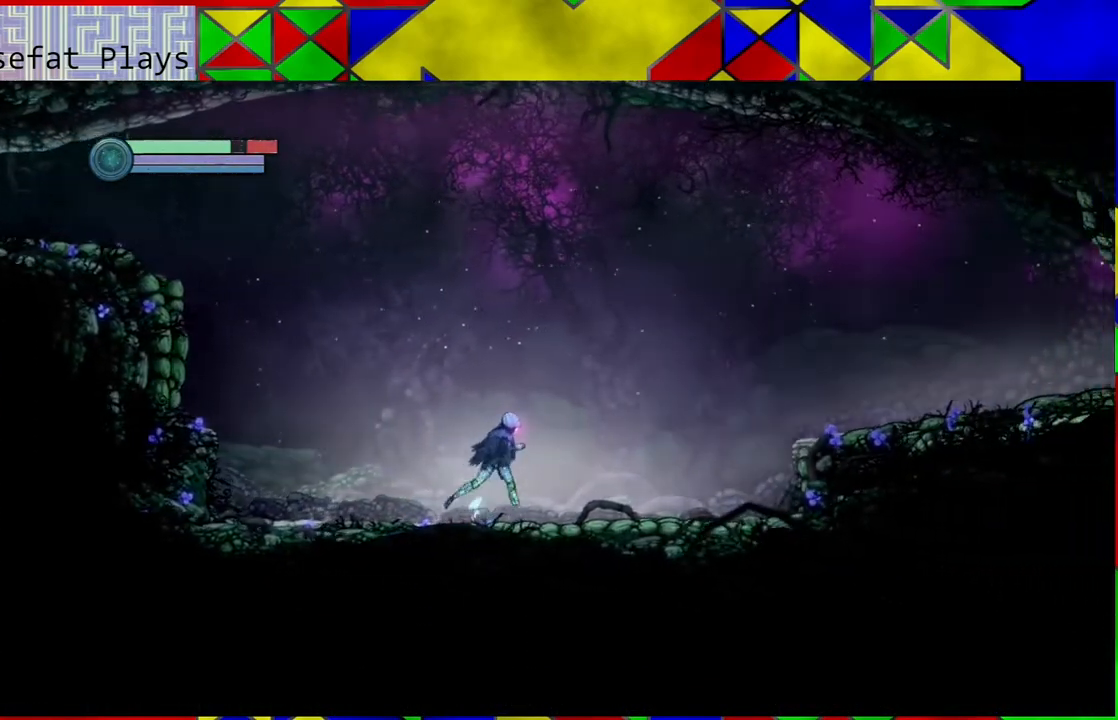
{"buttons": [], "left_stick": "right", "right_stick": "center", "events": []}
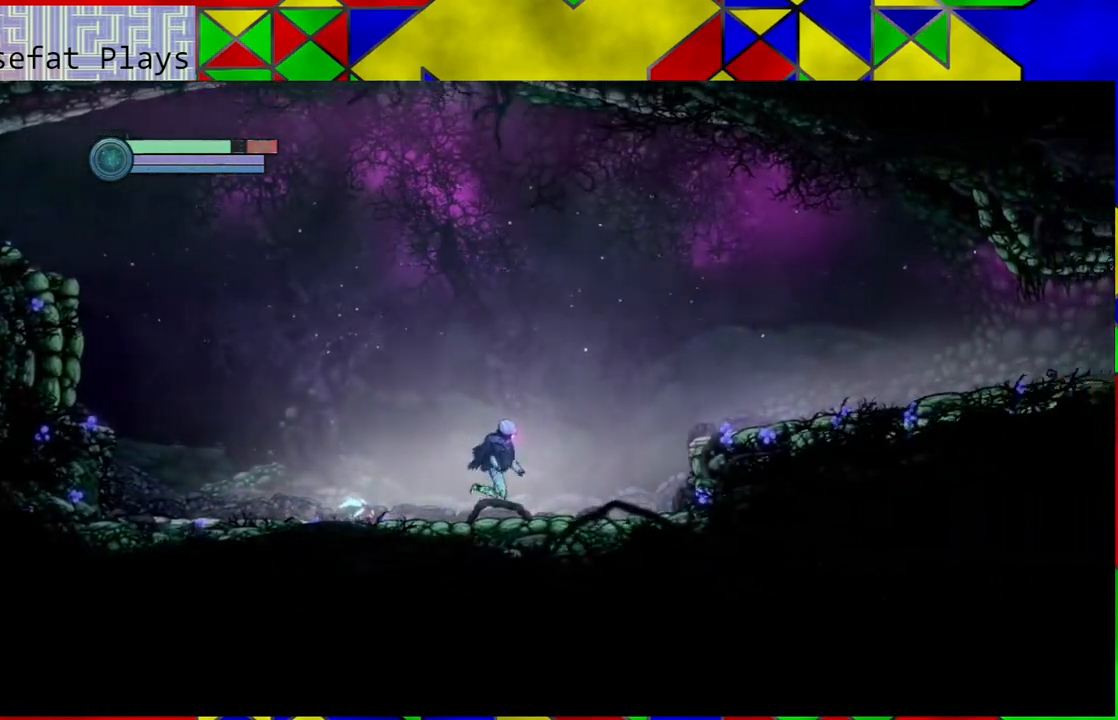
{"buttons": ["B"], "left_stick": "right", "right_stick": "center", "events": [[417, "B", "down"]]}
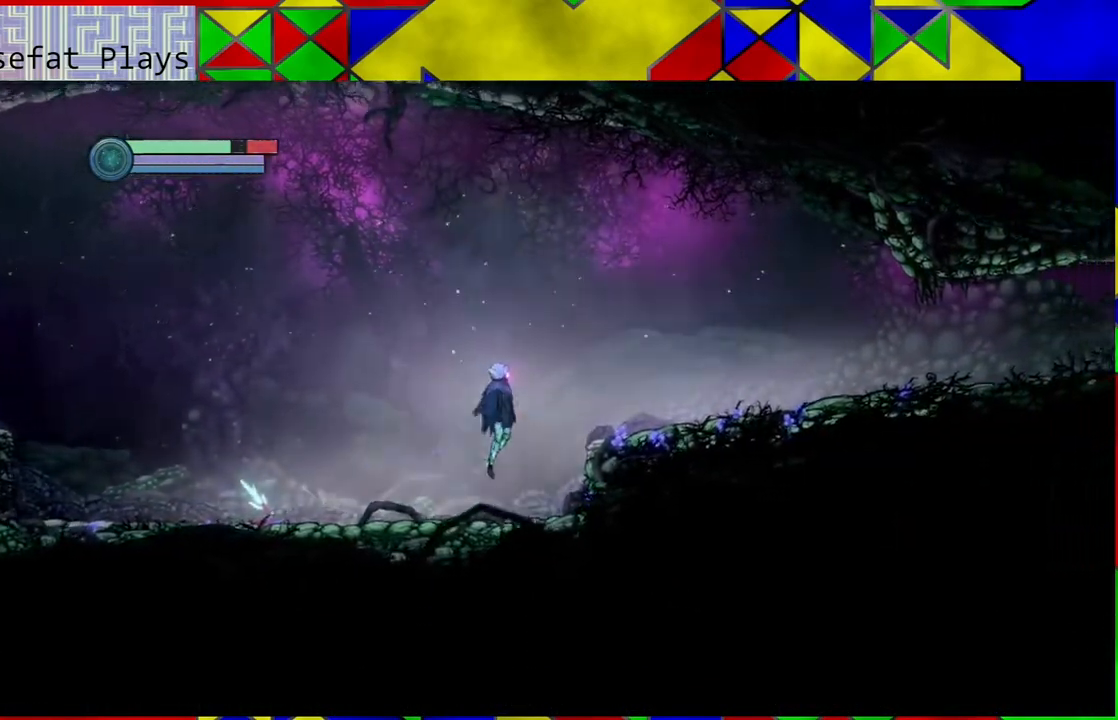
{"buttons": ["B"], "left_stick": "right", "right_stick": "center", "events": []}
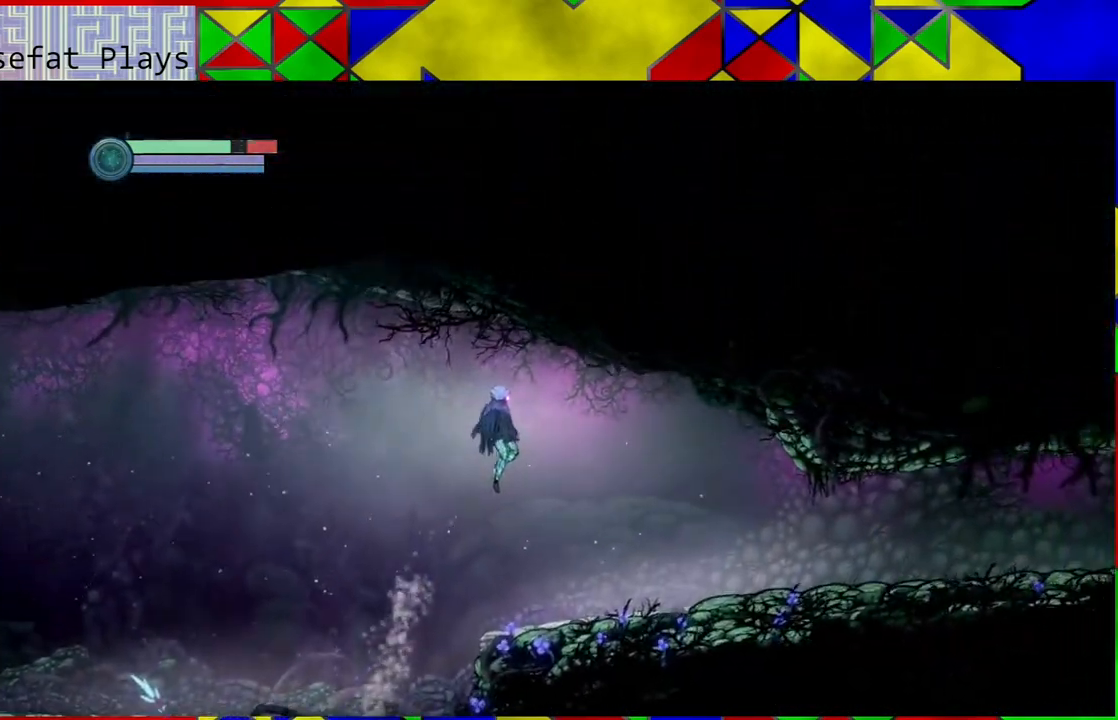
{"buttons": [], "left_stick": "right", "right_stick": "center", "events": [[83, "B", "up"]]}
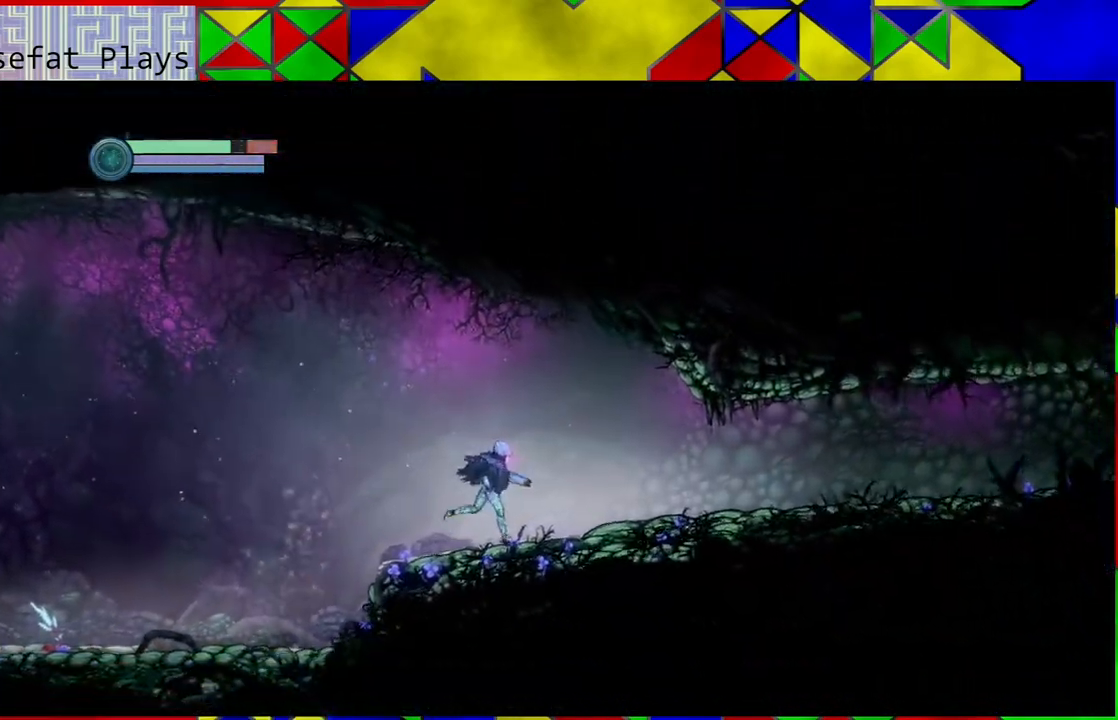
{"buttons": [], "left_stick": "right", "right_stick": "center", "events": []}
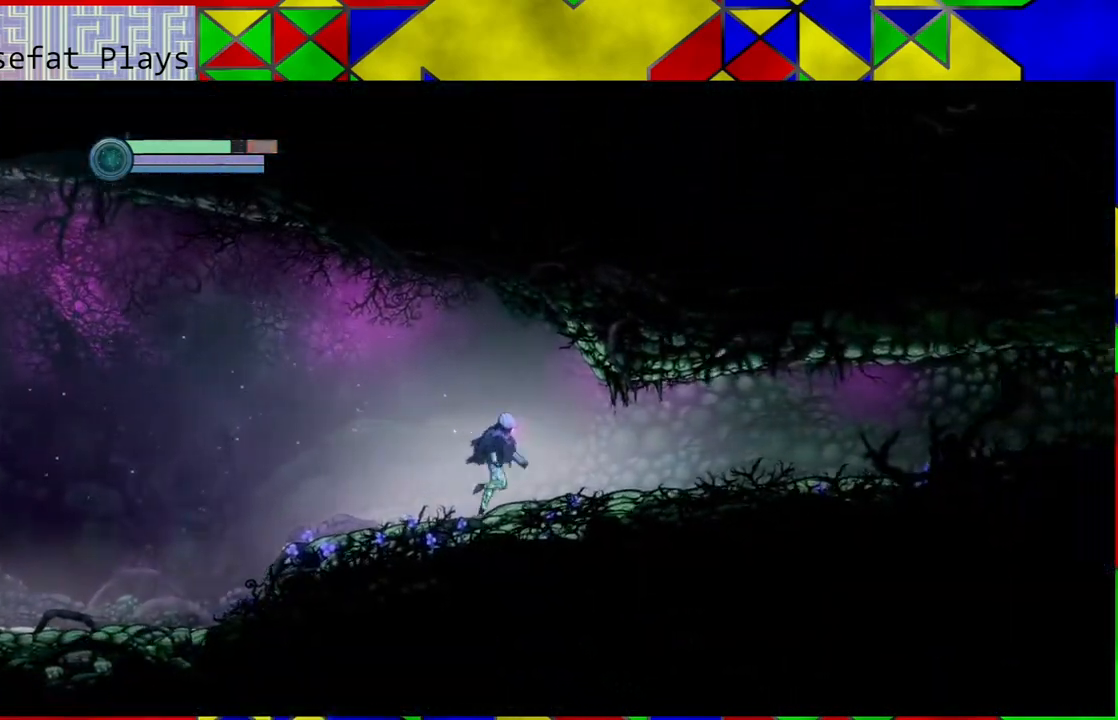
{"buttons": [], "left_stick": "right", "right_stick": "center", "events": []}
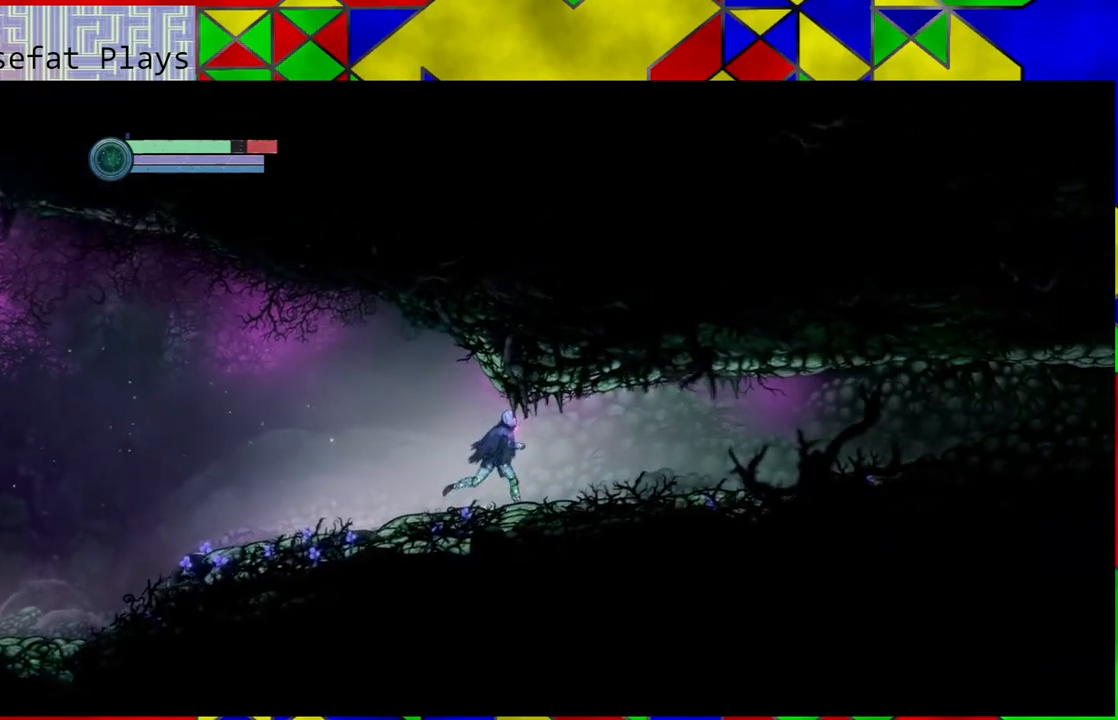
{"buttons": [], "left_stick": "right", "right_stick": "center", "events": []}
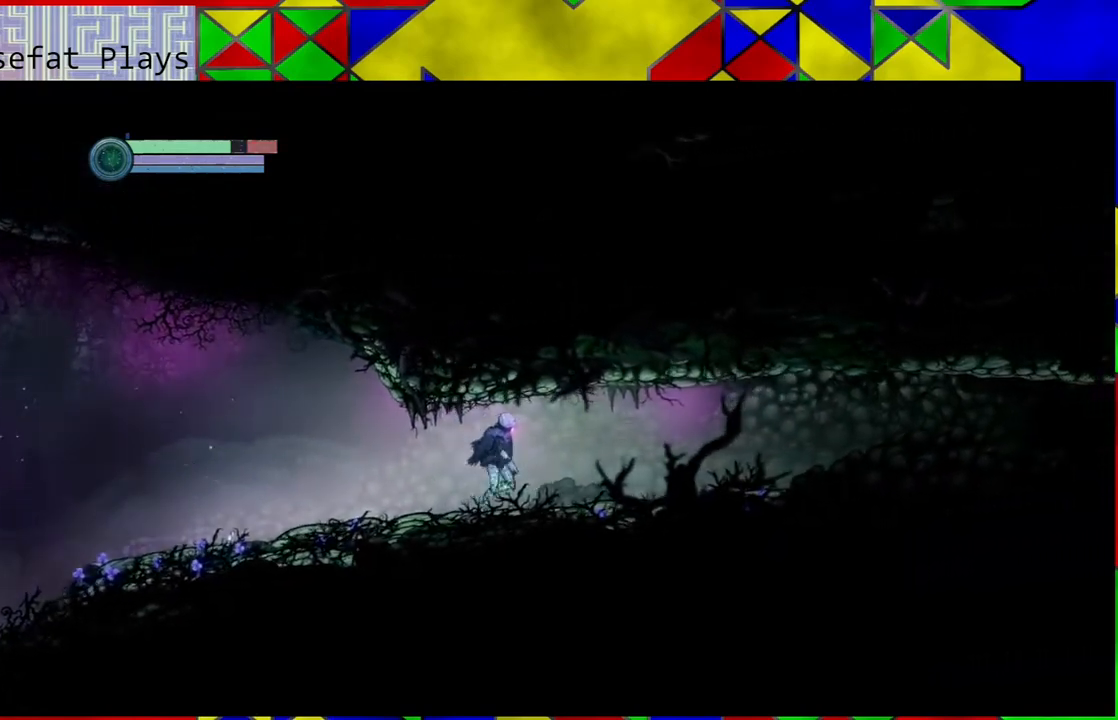
{"buttons": [], "left_stick": "right", "right_stick": "center", "events": []}
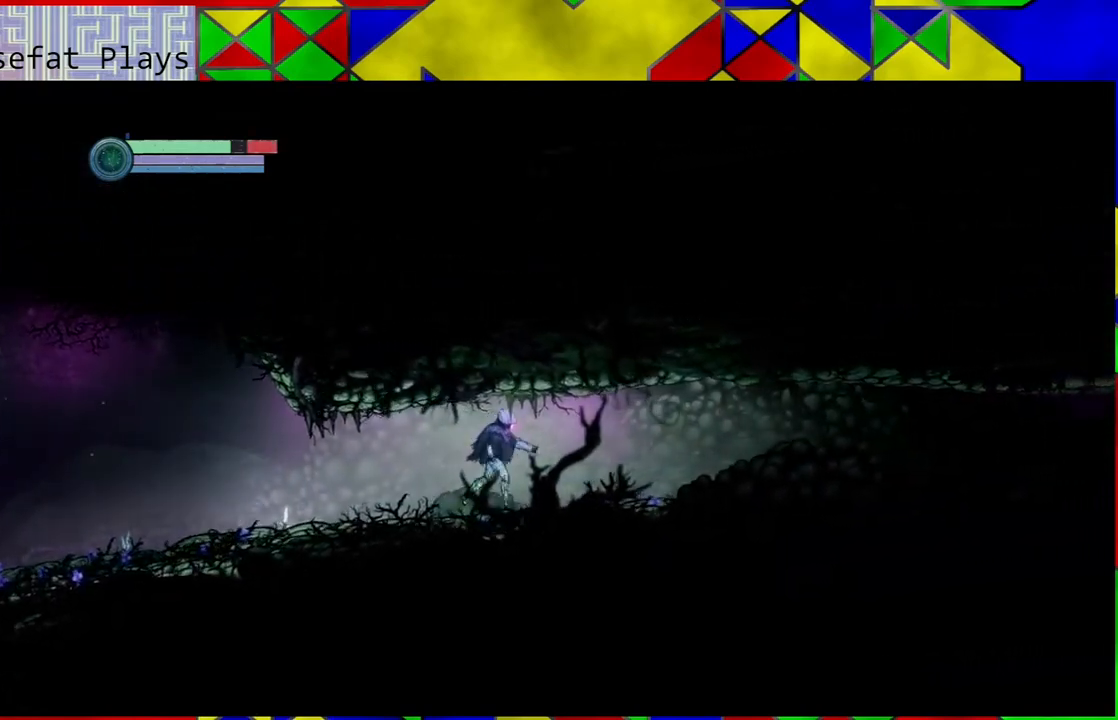
{"buttons": [], "left_stick": "right", "right_stick": "center", "events": []}